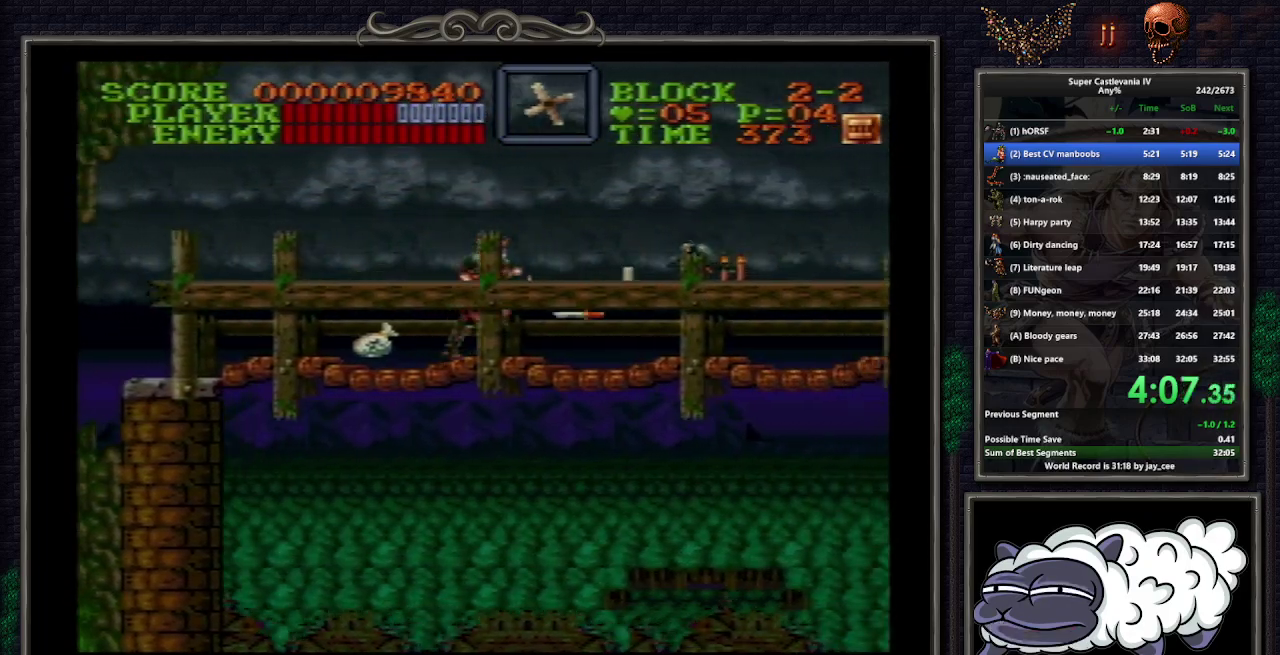
Gameplay with a controller (Nintendo layout); each line is a JSON object with the inputs held at the frame after it. "events" lists button and stick changes between this image and that frame as [ms after this image, input, new state], when the widget could be followed in between. Not read: L3 R3.
{"buttons": ["DPAD_RIGHT"], "events": [[117, "B", "down"], [233, "B", "up"], [233, "DPAD_RIGHT", "up"], [350, "DPAD_RIGHT", "down"]]}
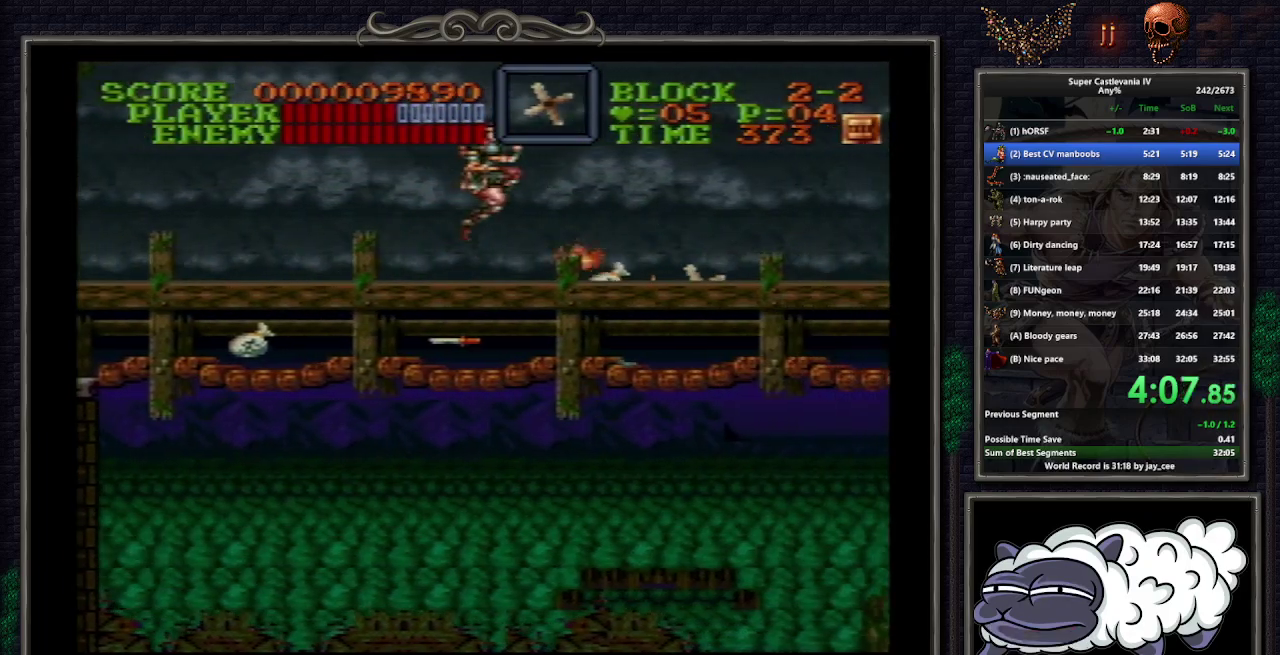
{"buttons": ["DPAD_RIGHT"], "events": []}
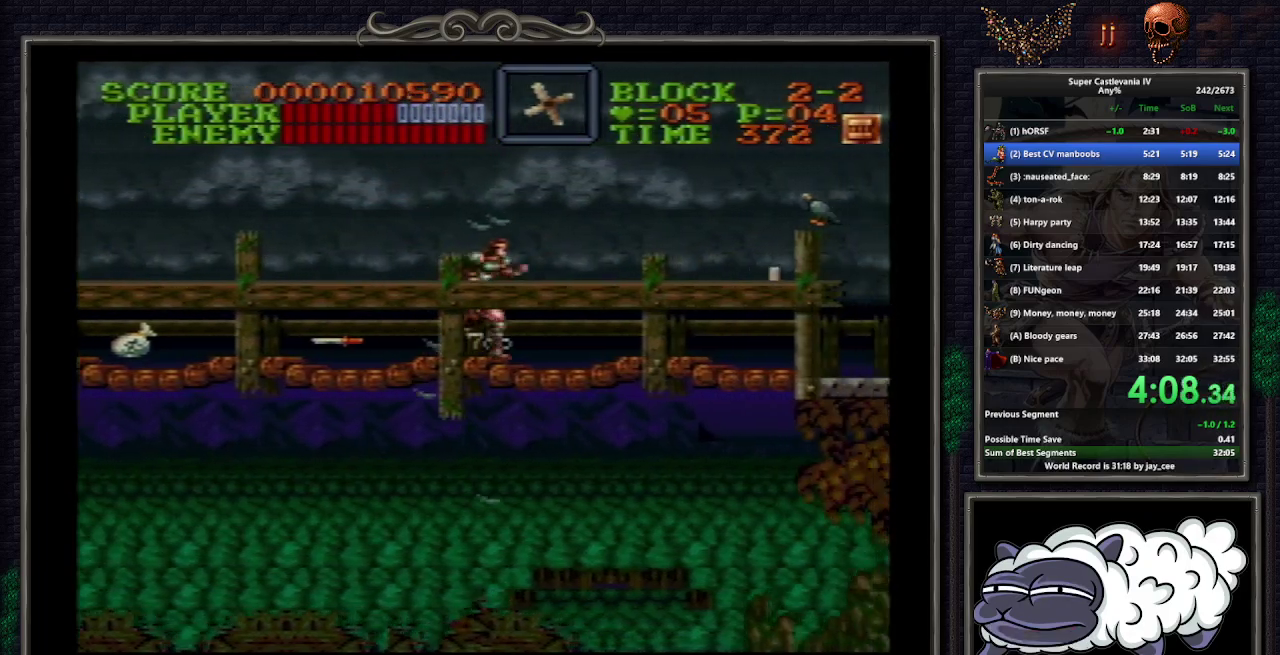
{"buttons": ["Y", "DPAD_DOWN", "DPAD_RIGHT"], "events": [[367, "B", "down"], [417, "DPAD_DOWN", "down"], [467, "Y", "down"], [483, "B", "up"]]}
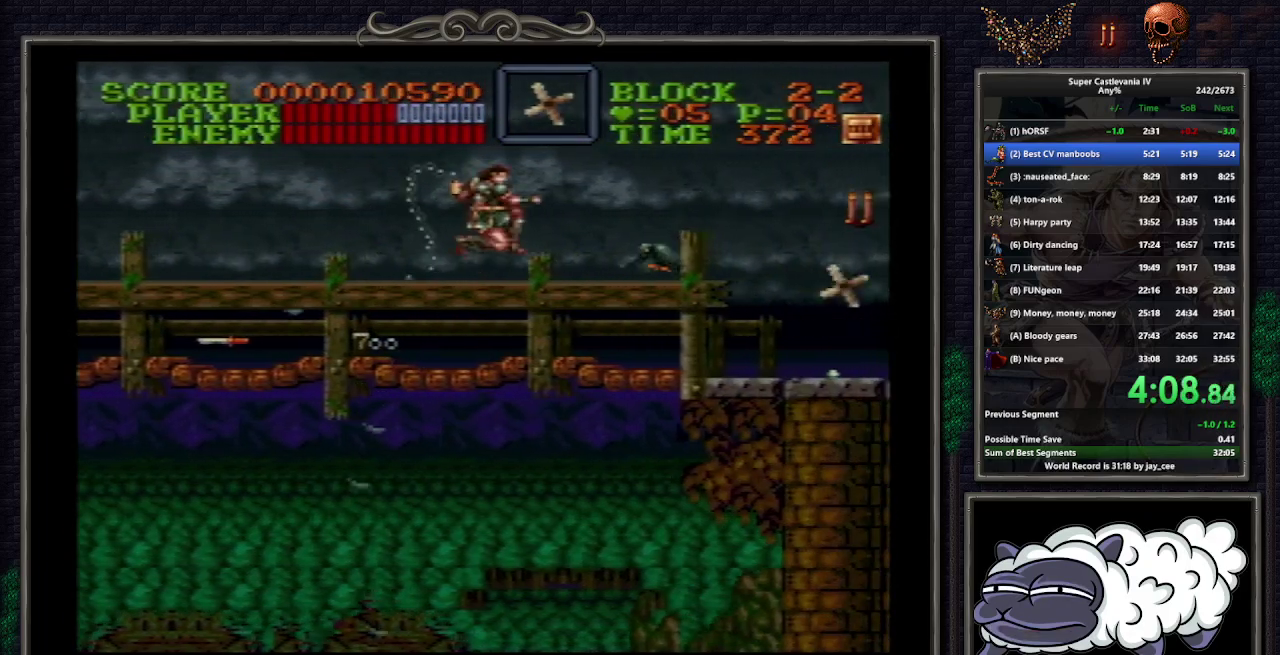
{"buttons": ["DPAD_RIGHT"], "events": [[50, "Y", "up"], [217, "DPAD_DOWN", "up"]]}
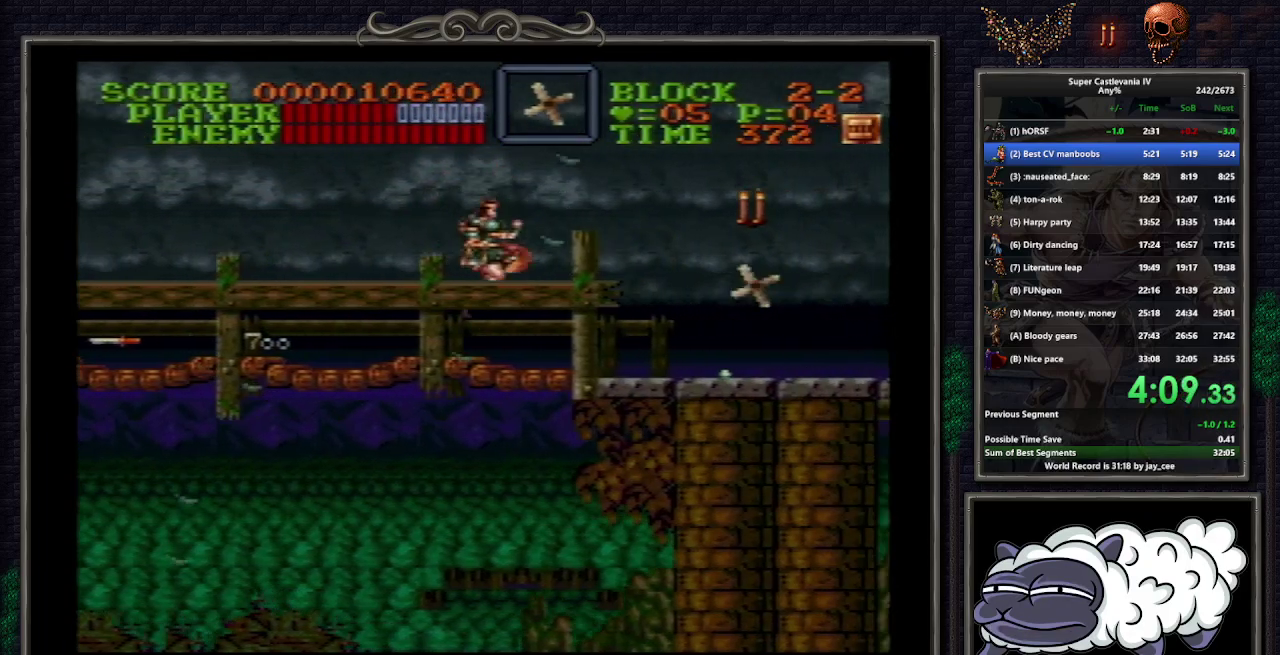
{"buttons": ["DPAD_RIGHT"], "events": []}
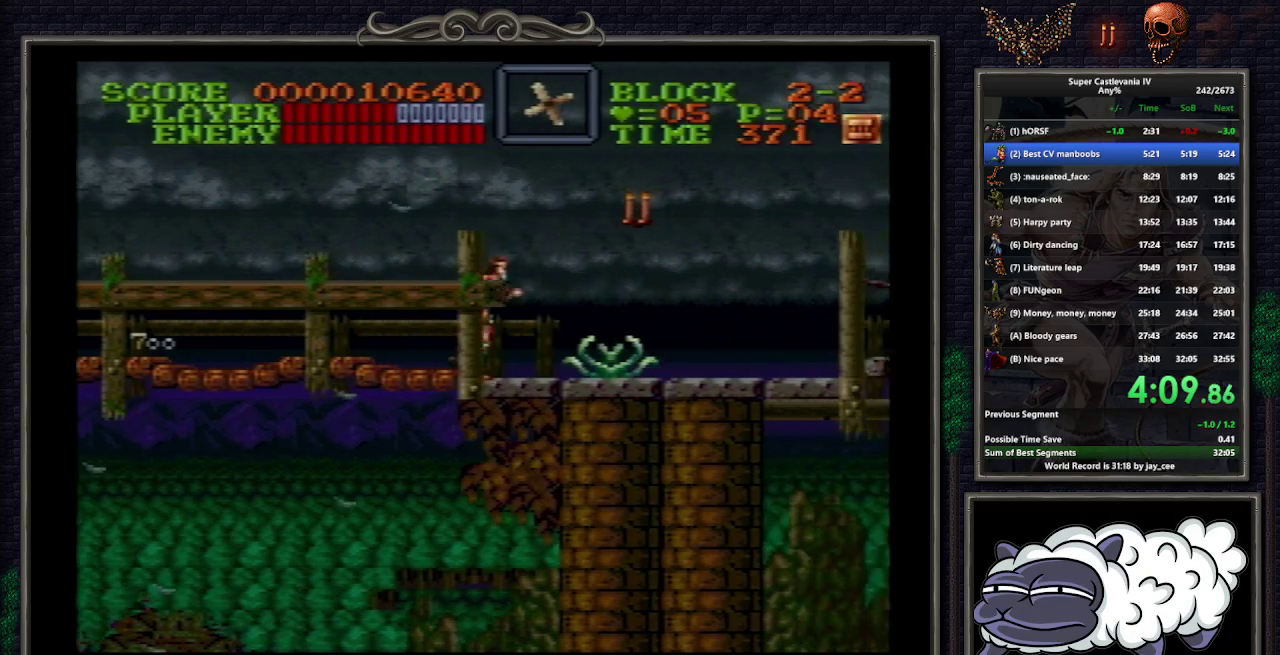
{"buttons": ["DPAD_RIGHT"], "events": [[200, "B", "down"], [317, "B", "up"], [317, "DPAD_RIGHT", "up"], [433, "DPAD_RIGHT", "down"]]}
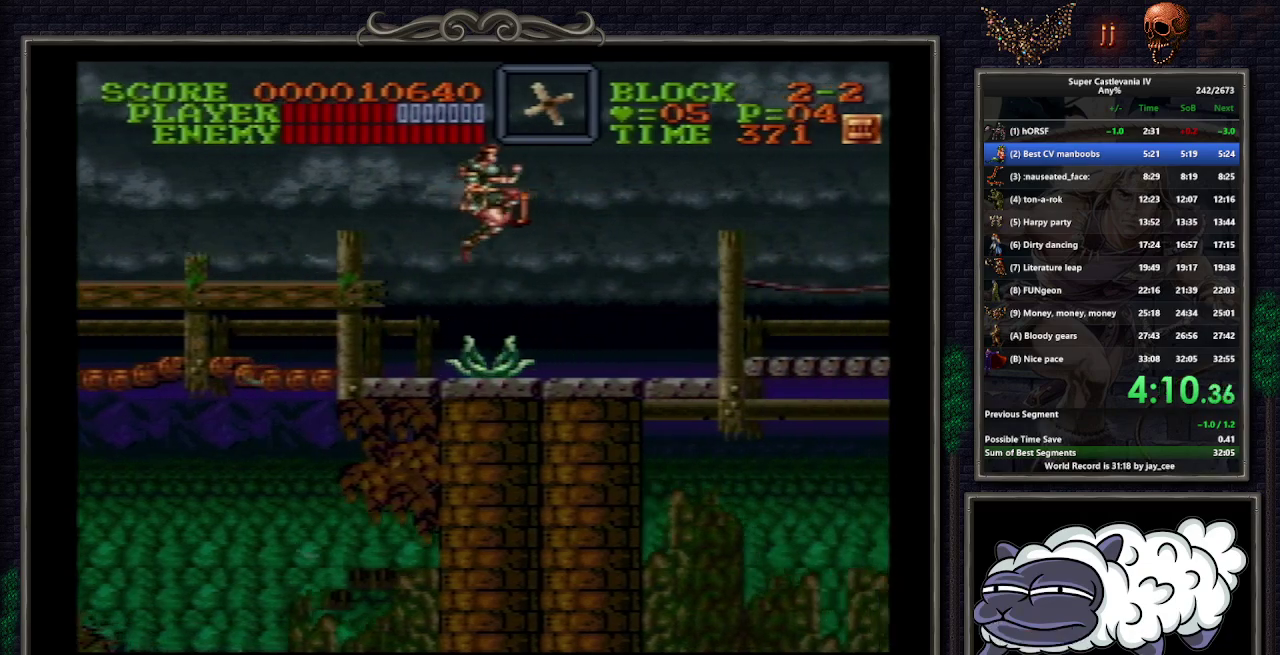
{"buttons": ["B", "R1", "DPAD_RIGHT"], "events": [[433, "B", "down"], [450, "R1", "down"]]}
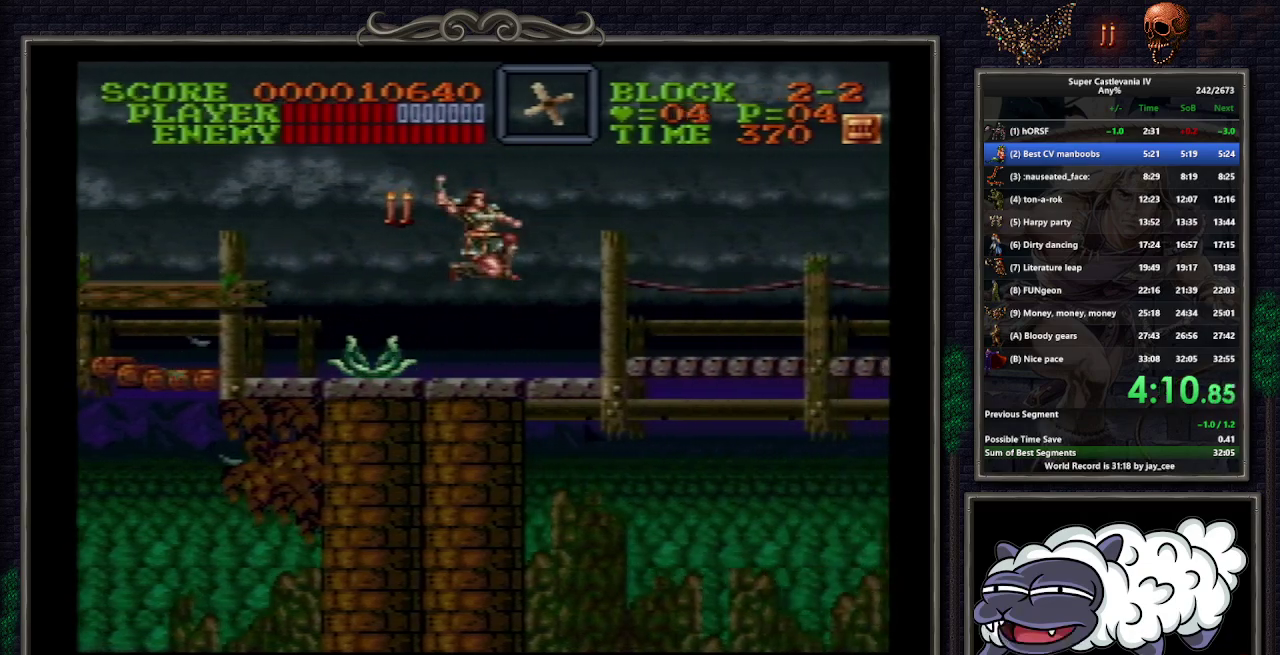
{"buttons": ["DPAD_RIGHT"], "events": [[17, "B", "up"], [17, "DPAD_RIGHT", "up"], [17, "R1", "up"], [167, "DPAD_RIGHT", "down"], [367, "R1", "down"], [467, "R1", "up"]]}
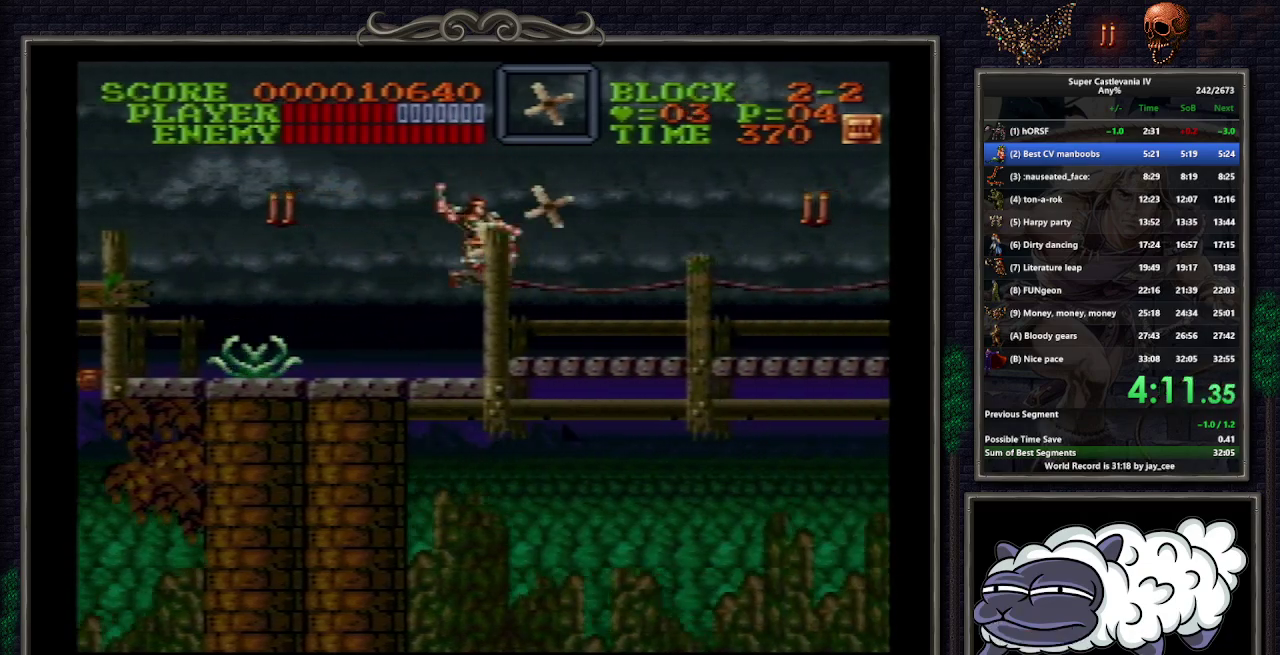
{"buttons": ["DPAD_RIGHT"], "events": [[100, "B", "down"], [217, "B", "up"]]}
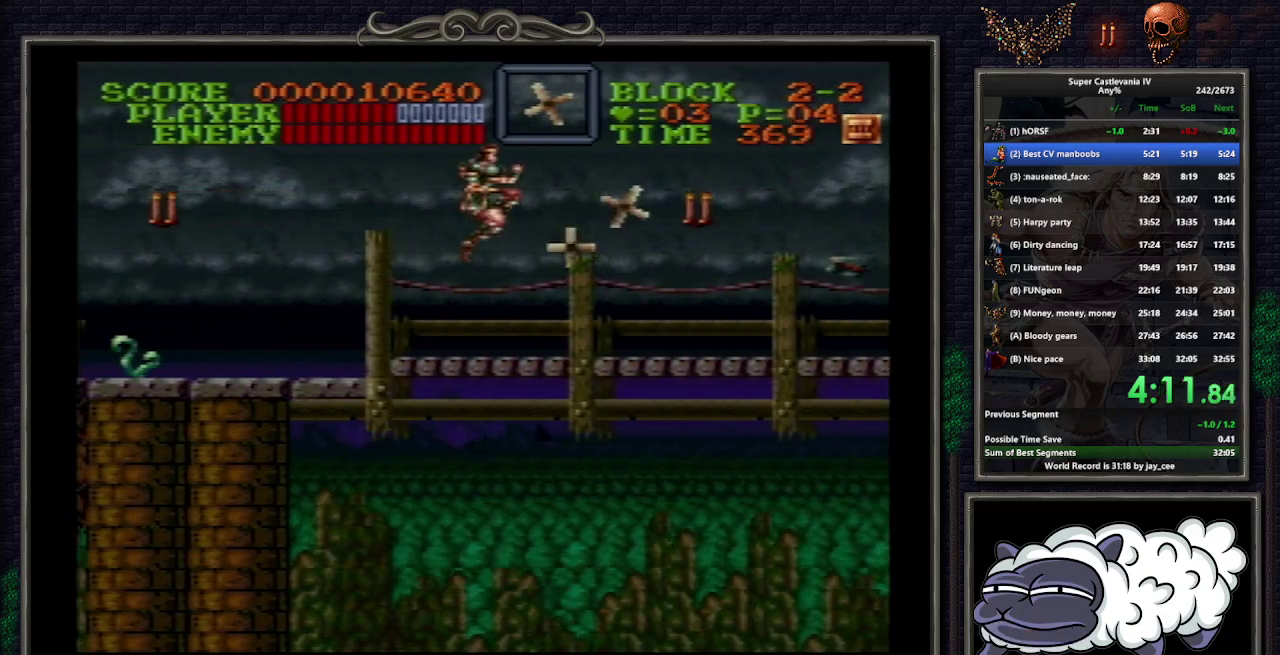
{"buttons": ["DPAD_RIGHT"], "events": []}
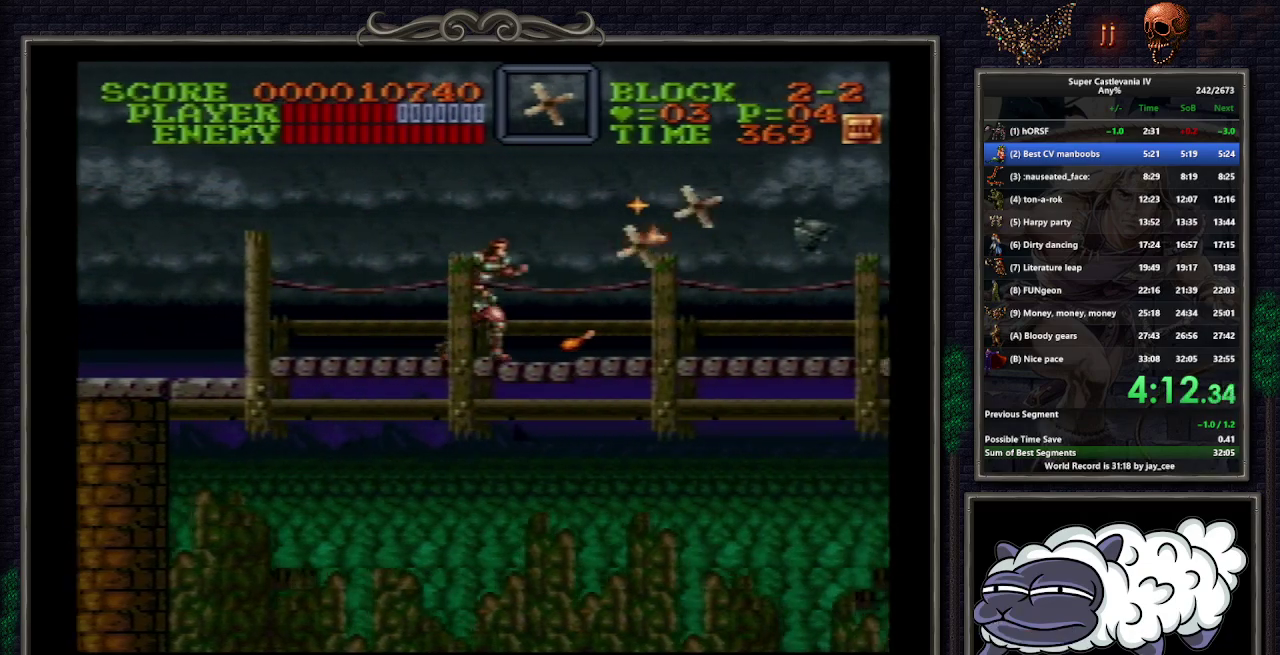
{"buttons": ["DPAD_RIGHT"], "events": []}
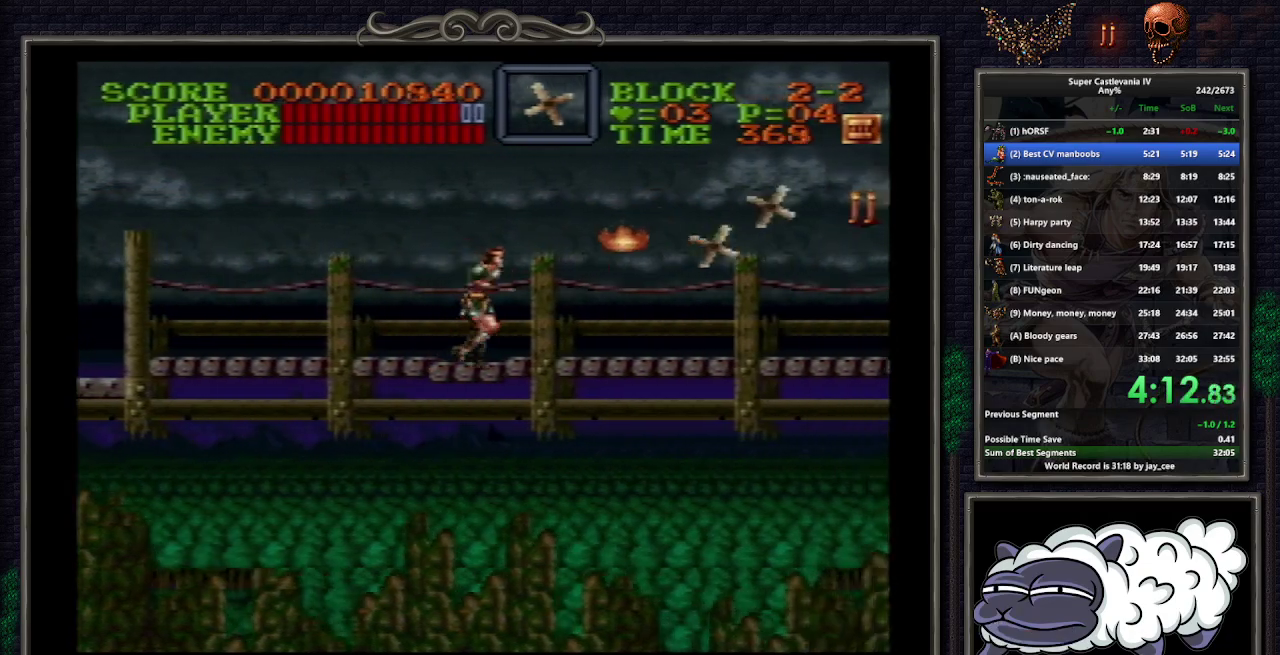
{"buttons": ["DPAD_RIGHT"], "events": []}
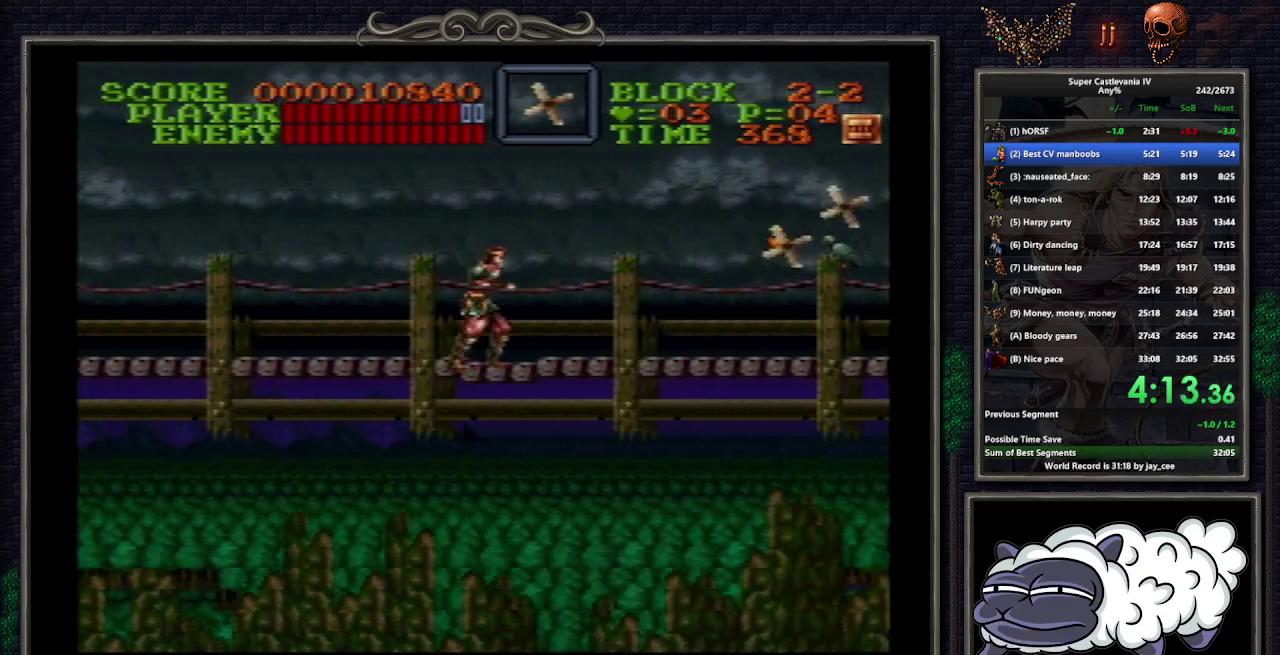
{"buttons": ["DPAD_RIGHT"], "events": []}
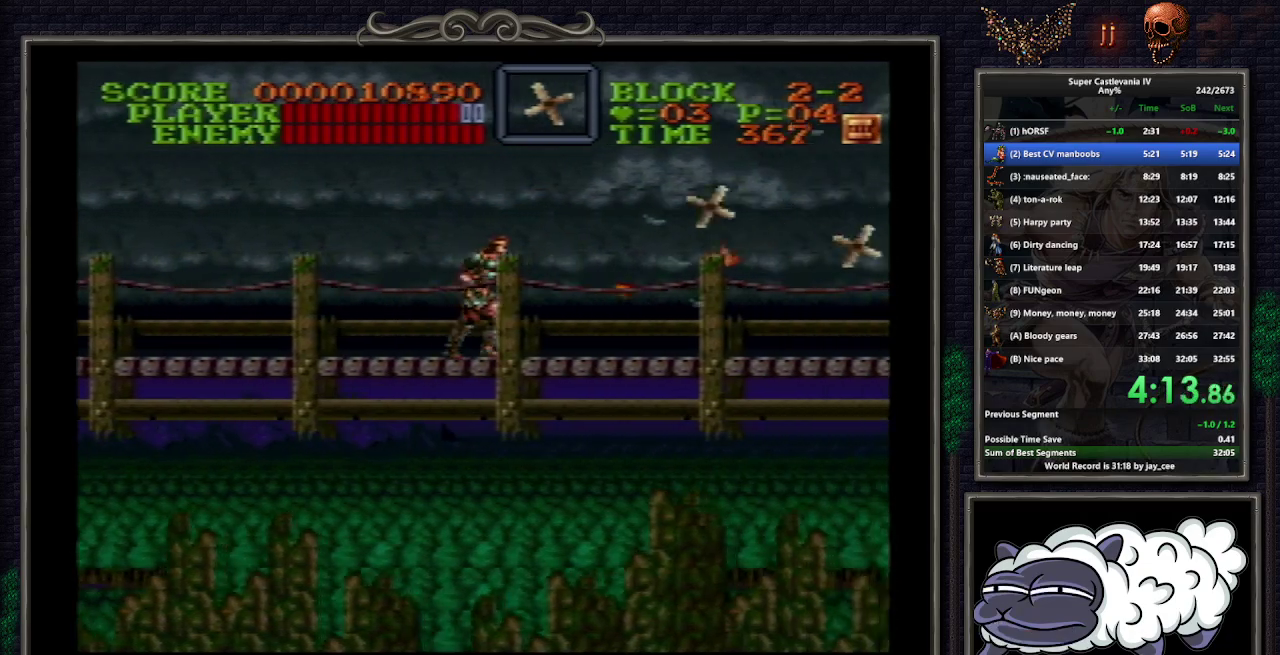
{"buttons": ["DPAD_RIGHT"], "events": []}
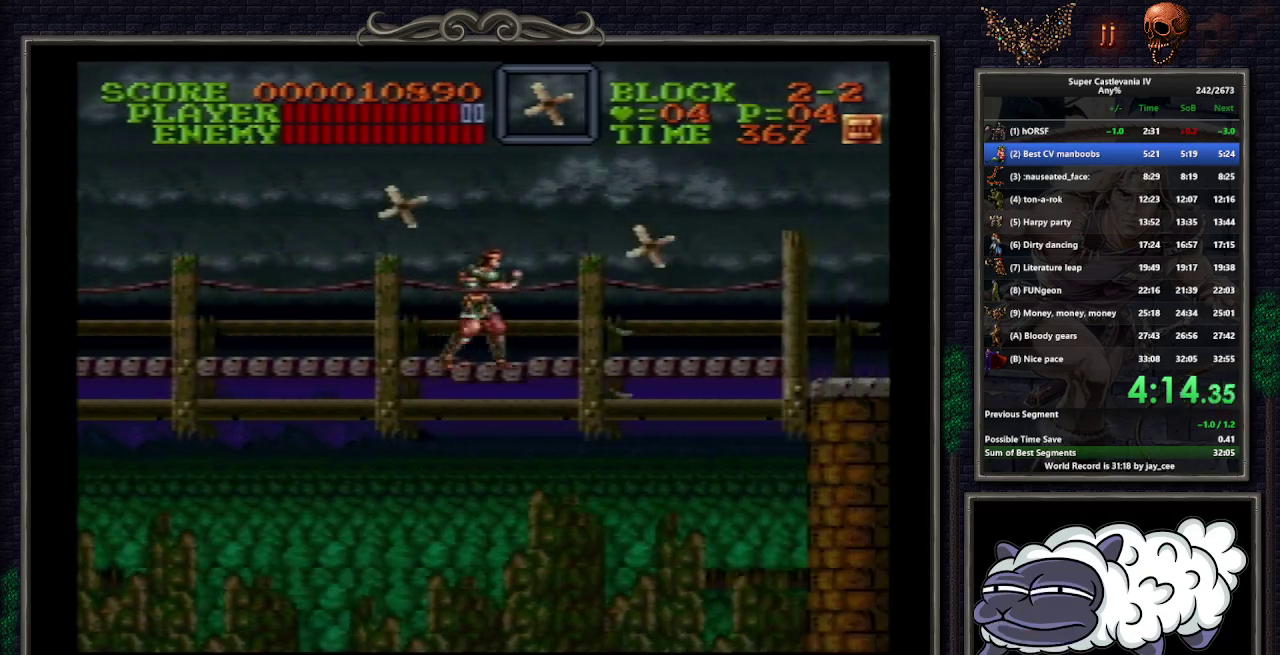
{"buttons": ["DPAD_RIGHT"], "events": []}
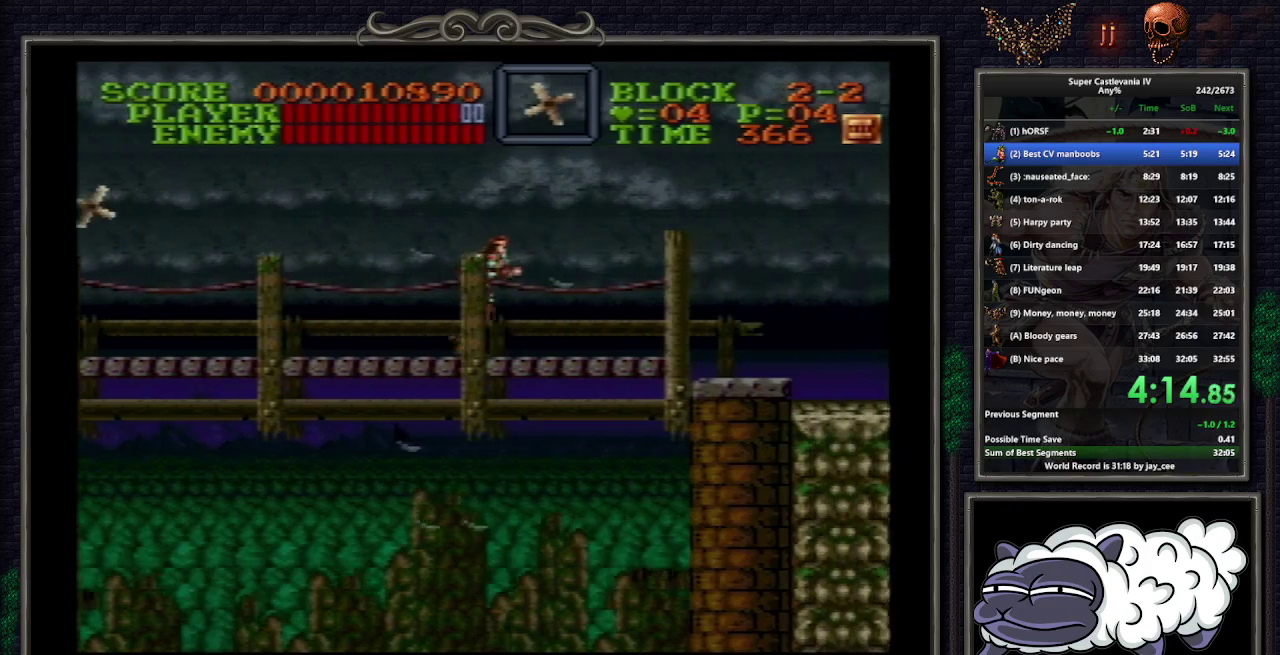
{"buttons": ["DPAD_RIGHT"], "events": []}
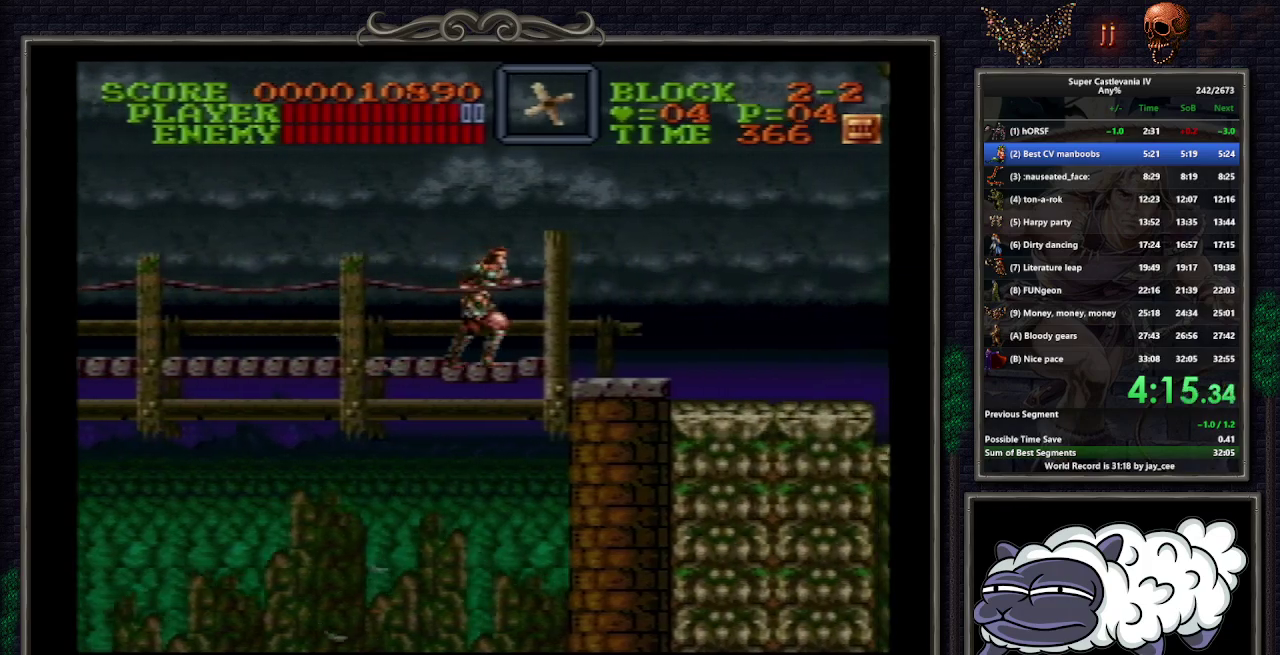
{"buttons": ["DPAD_RIGHT"], "events": []}
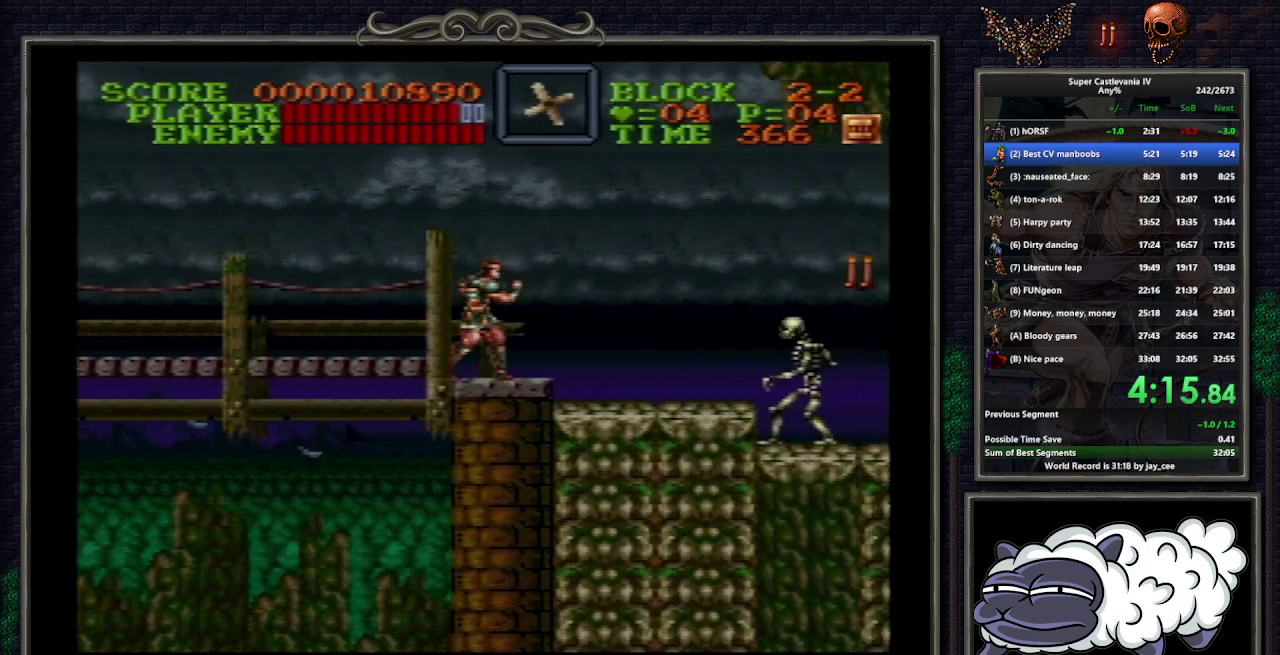
{"buttons": ["DPAD_RIGHT"], "events": [[167, "B", "down"], [233, "B", "up"], [250, "DPAD_RIGHT", "up"], [383, "DPAD_RIGHT", "down"]]}
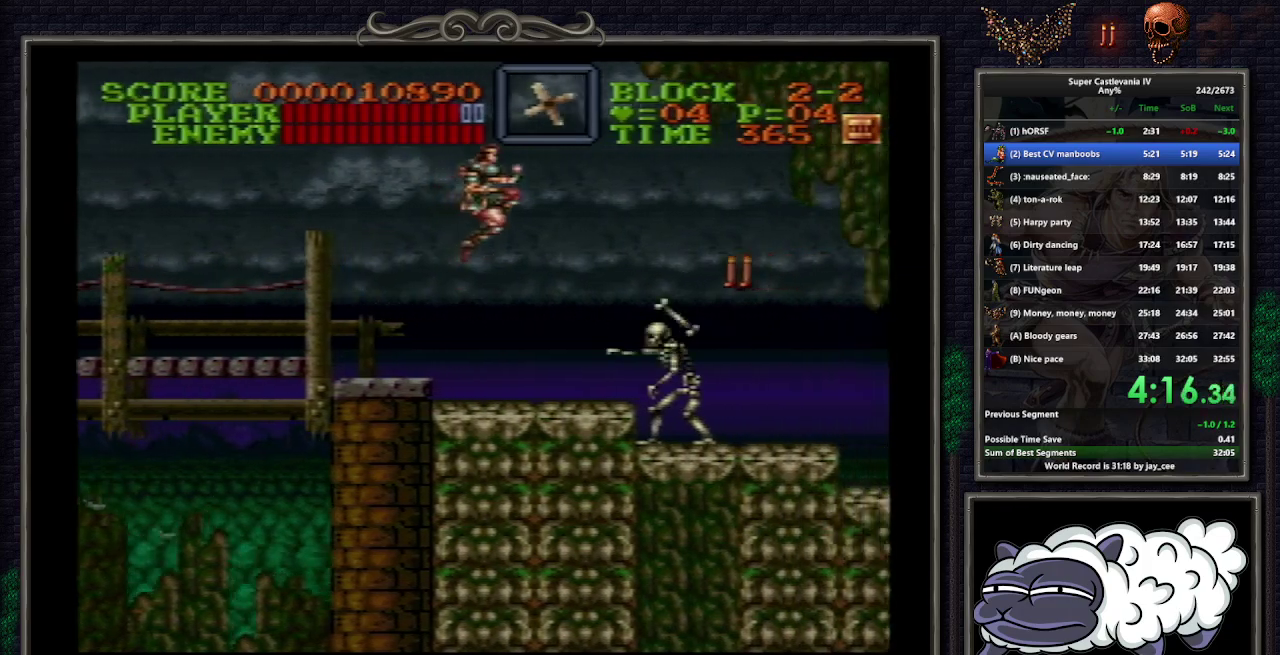
{"buttons": ["Y", "DPAD_DOWN", "DPAD_RIGHT"], "events": [[417, "B", "down"], [417, "DPAD_DOWN", "down"], [467, "Y", "down"], [500, "B", "up"]]}
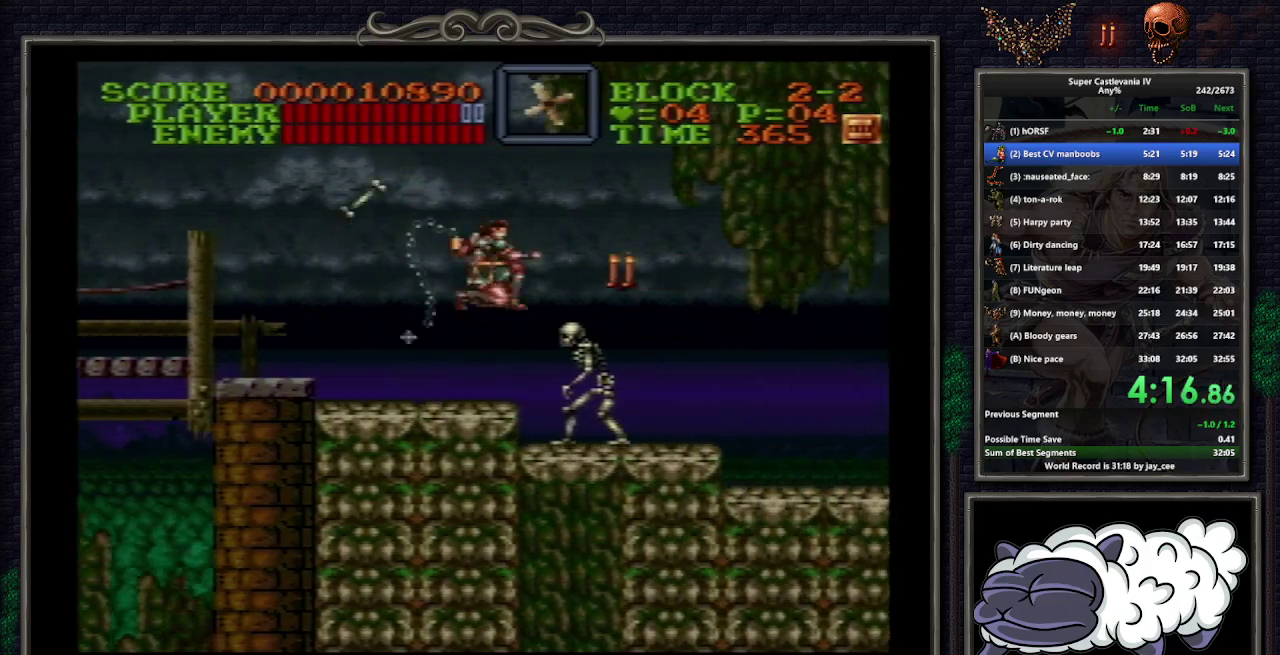
{"buttons": ["DPAD_UP", "DPAD_RIGHT"], "events": [[17, "Y", "up"], [83, "DPAD_RIGHT", "up"], [100, "DPAD_DOWN", "up"], [233, "DPAD_RIGHT", "down"], [317, "DPAD_UP", "down"]]}
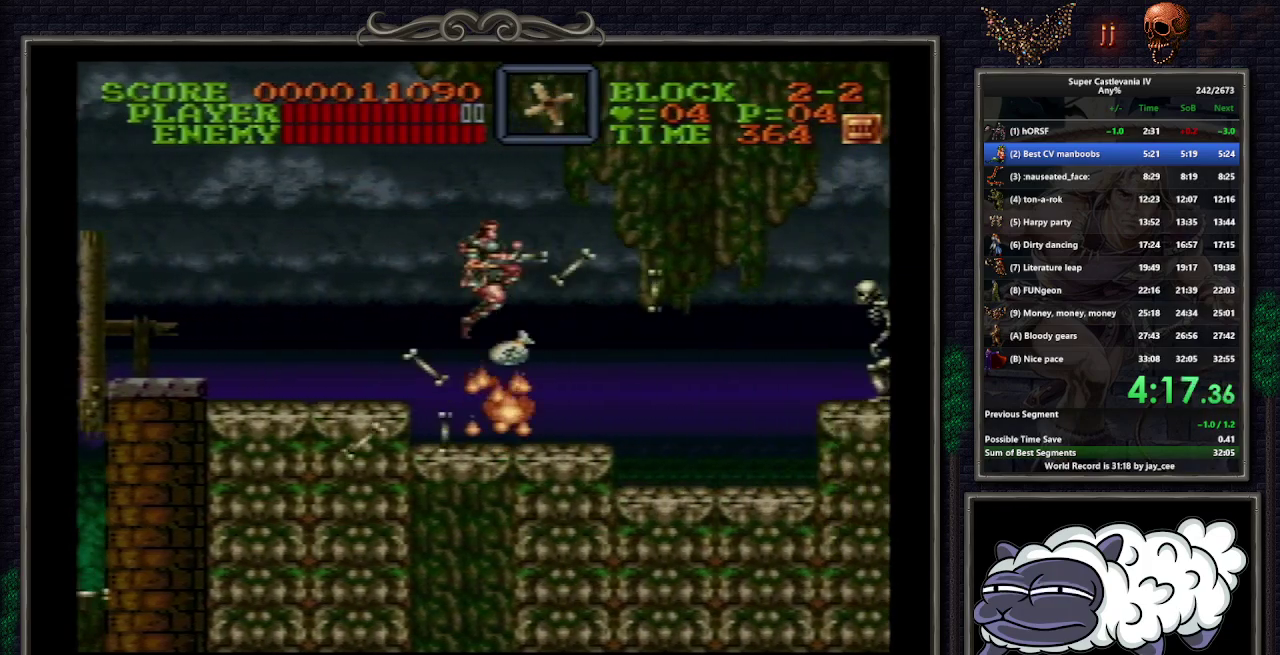
{"buttons": ["B", "DPAD_UP", "DPAD_RIGHT"], "events": [[467, "B", "down"]]}